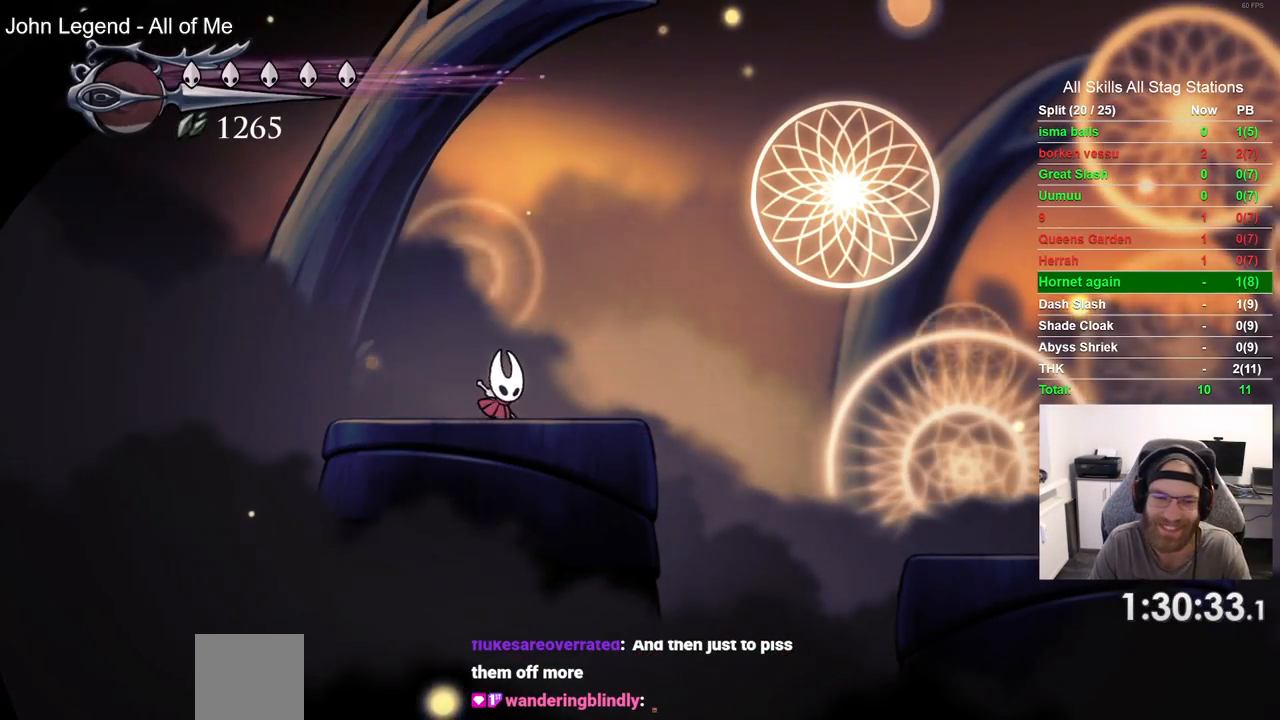
Gameplay with a controller (PlayStation layout); each line is a JSON object with the inputs held at the frame after it. "events" lists button and stick changes between this image and that frame as [ms after this image, input, new state], when the widget could be followed in between. Not read: L1 R1.
{"buttons": ["DPAD_RIGHT"], "left_stick": "center", "right_stick": "center", "events": [[250, "R2", "down"], [450, "R2", "up"]]}
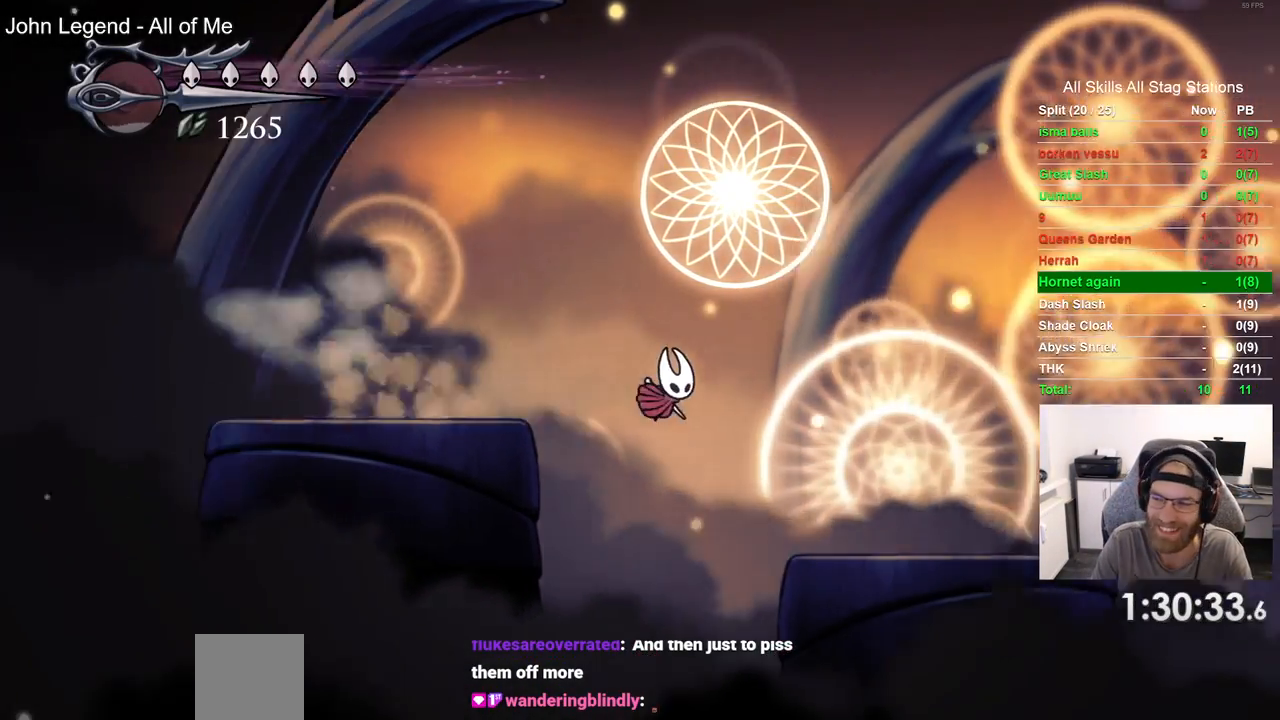
{"buttons": ["DPAD_RIGHT"], "left_stick": "center", "right_stick": "center", "events": []}
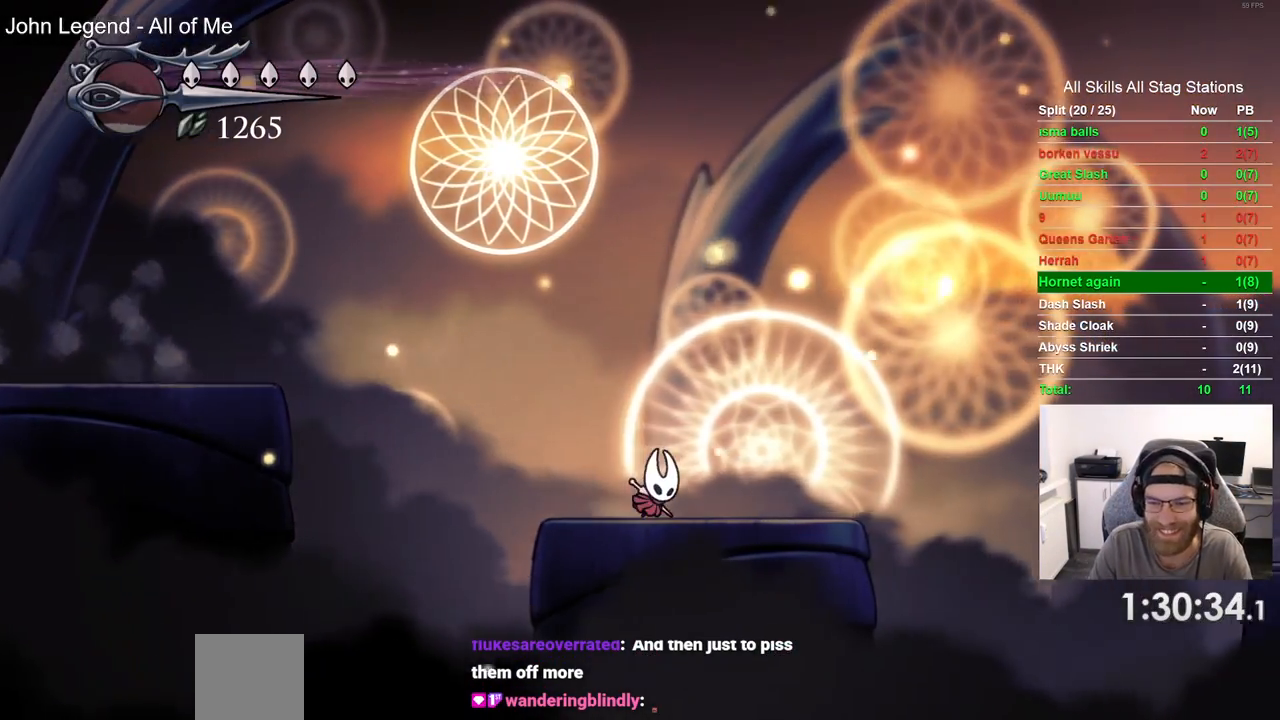
{"buttons": ["CROSS", "DPAD_RIGHT"], "left_stick": "center", "right_stick": "center", "events": [[433, "CROSS", "down"]]}
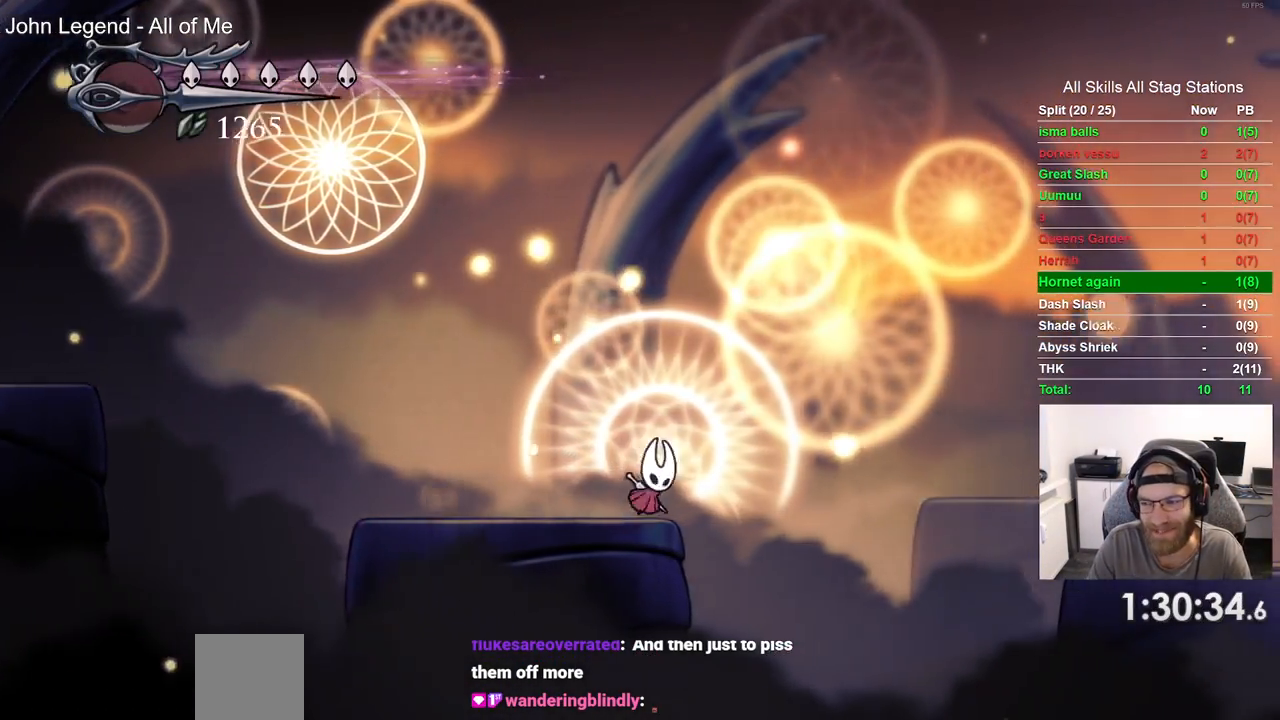
{"buttons": ["R2", "DPAD_RIGHT"], "left_stick": "center", "right_stick": "center", "events": [[233, "CROSS", "up"], [333, "R2", "down"]]}
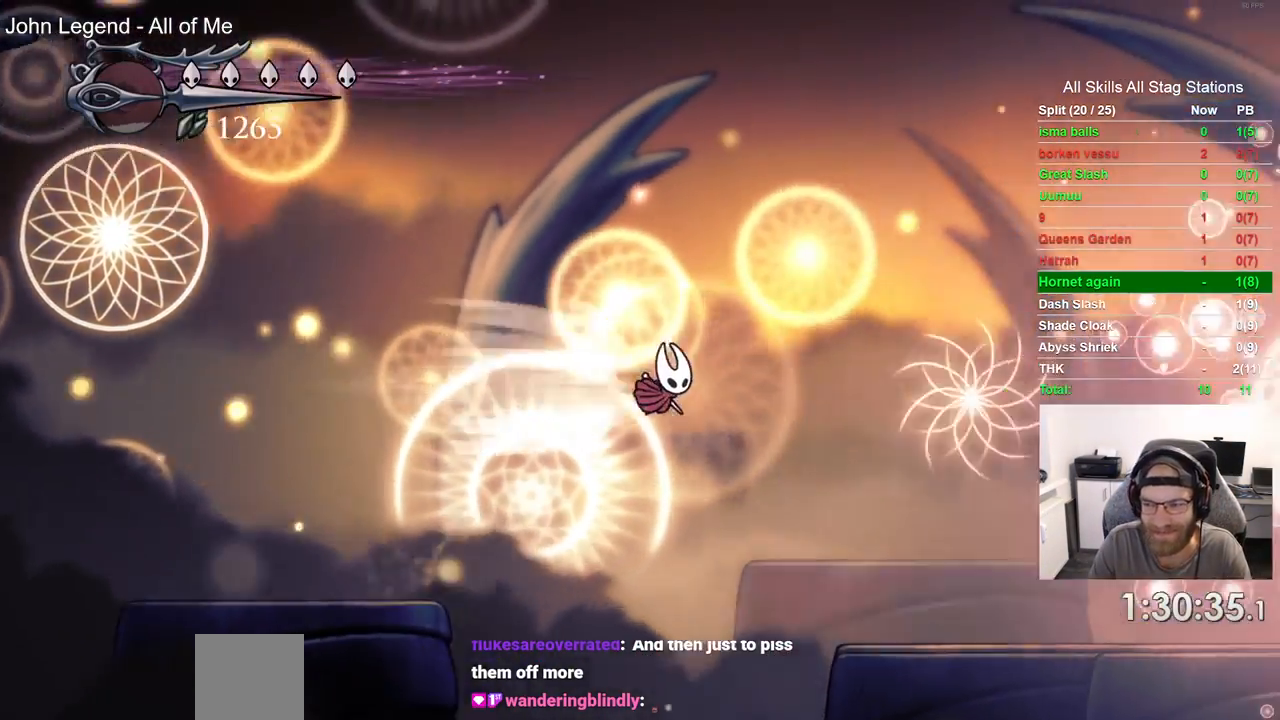
{"buttons": ["DPAD_RIGHT"], "left_stick": "center", "right_stick": "center", "events": [[50, "R2", "up"]]}
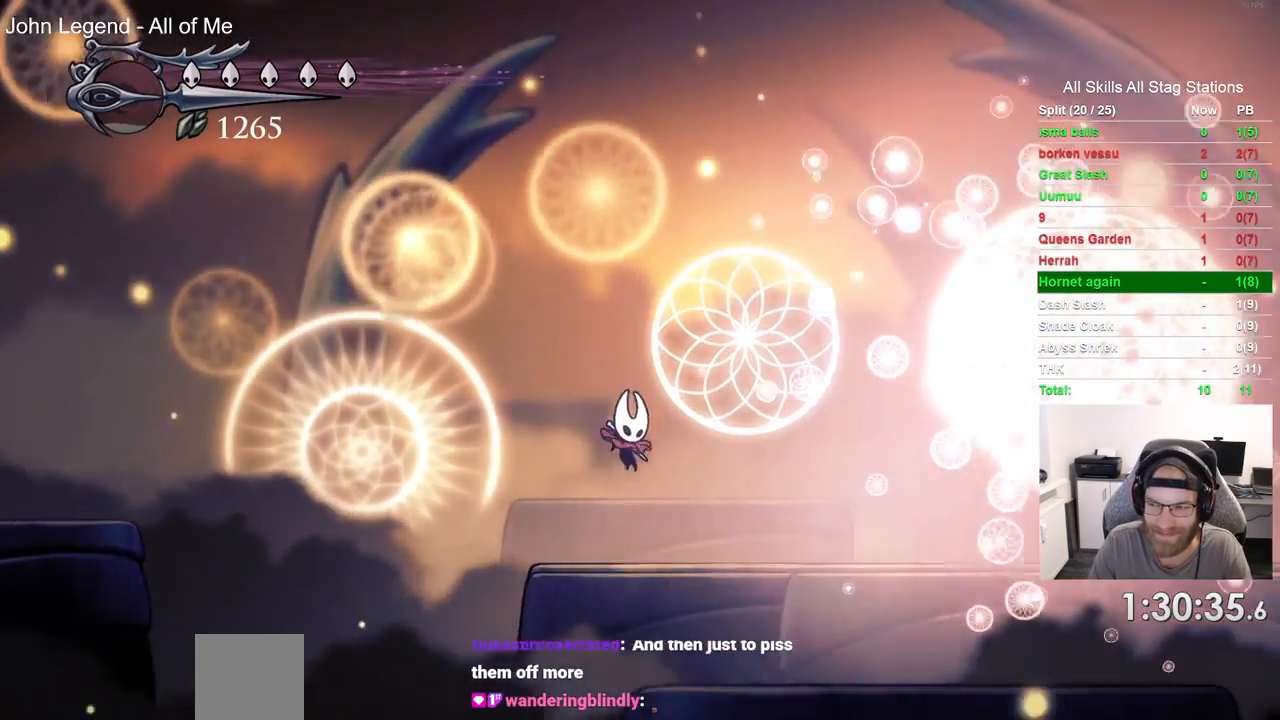
{"buttons": ["DPAD_RIGHT"], "left_stick": "center", "right_stick": "center", "events": [[17, "R2", "down"], [250, "R2", "up"]]}
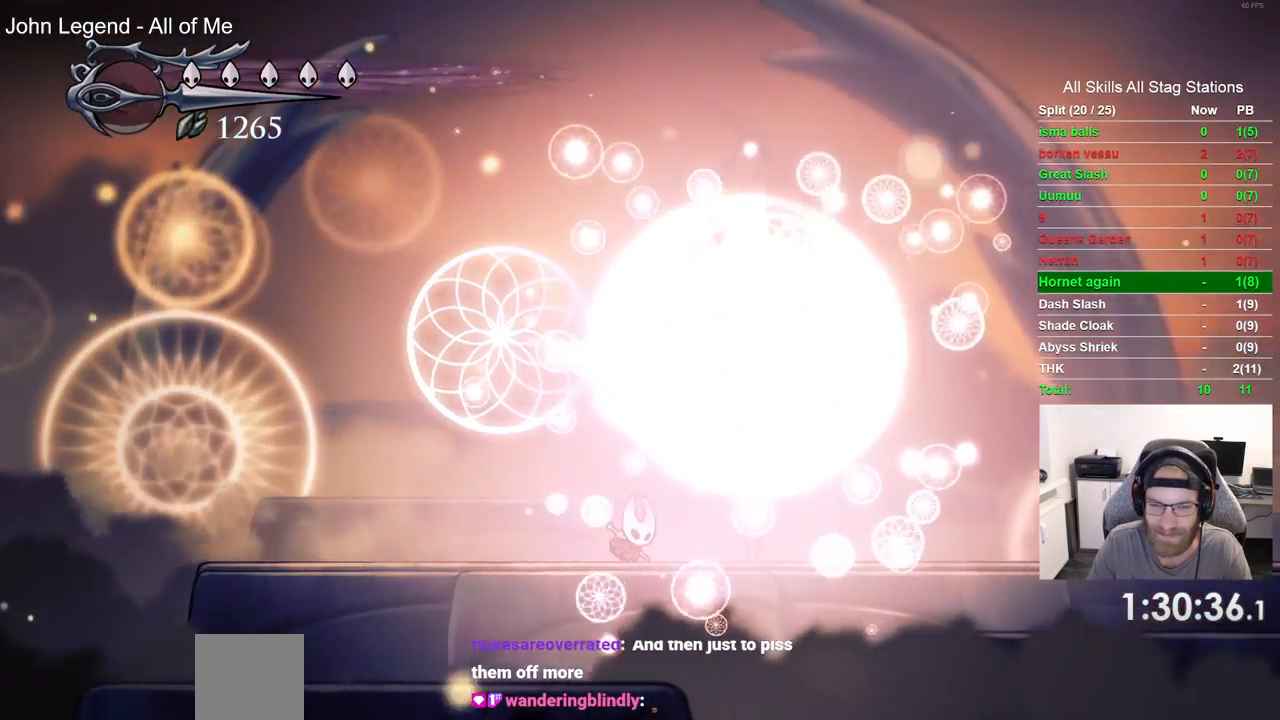
{"buttons": ["SQUARE", "DPAD_RIGHT"], "left_stick": "center", "right_stick": "center", "events": [[17, "SQUARE", "down"], [183, "SQUARE", "up"], [233, "DPAD_RIGHT", "up"], [433, "DPAD_RIGHT", "down"], [433, "SQUARE", "down"]]}
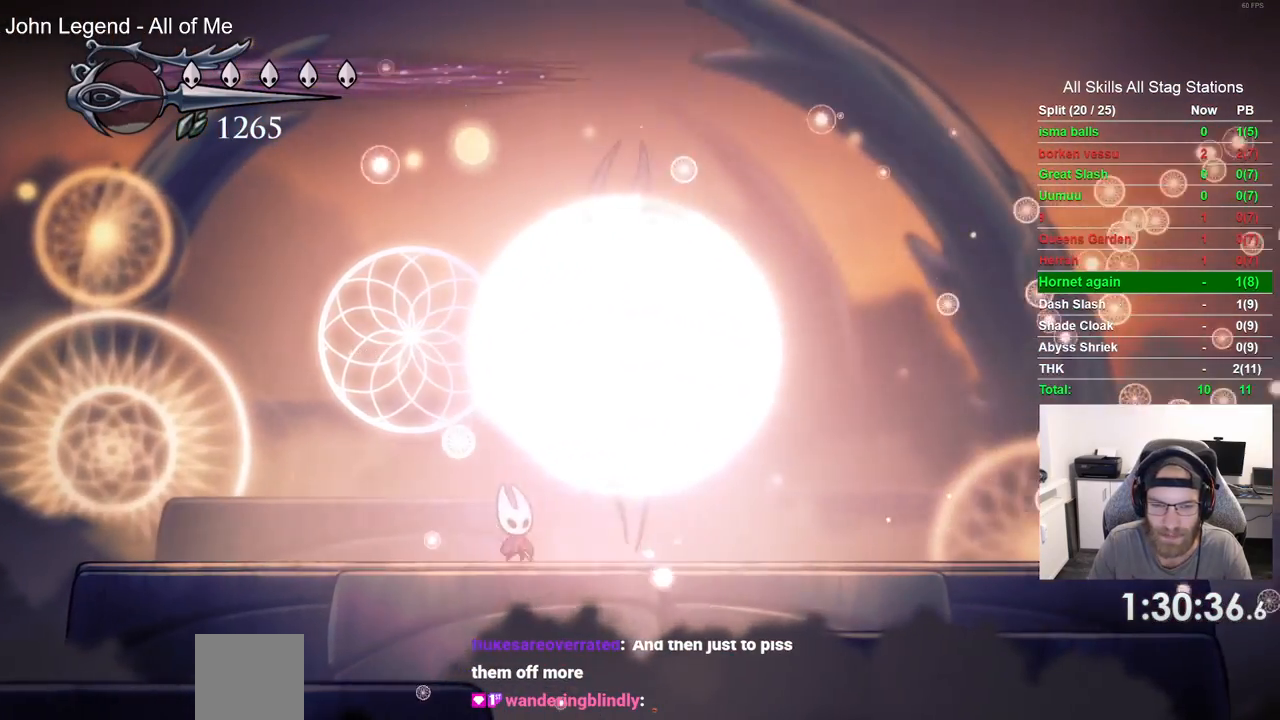
{"buttons": ["SQUARE"], "left_stick": "center", "right_stick": "center"}
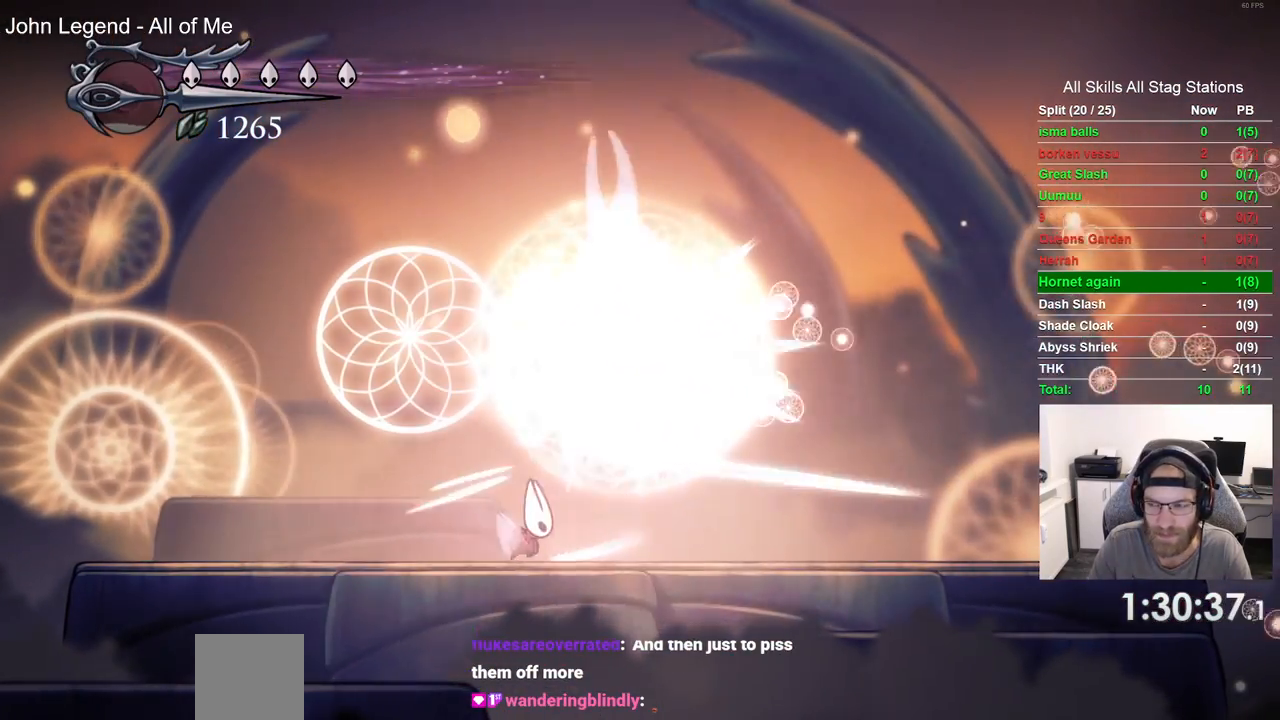
{"buttons": [], "left_stick": "center", "right_stick": "center", "events": [[50, "SQUARE", "up"], [200, "DPAD_RIGHT", "down"], [283, "SQUARE", "down"], [367, "DPAD_RIGHT", "up"], [483, "SQUARE", "up"]]}
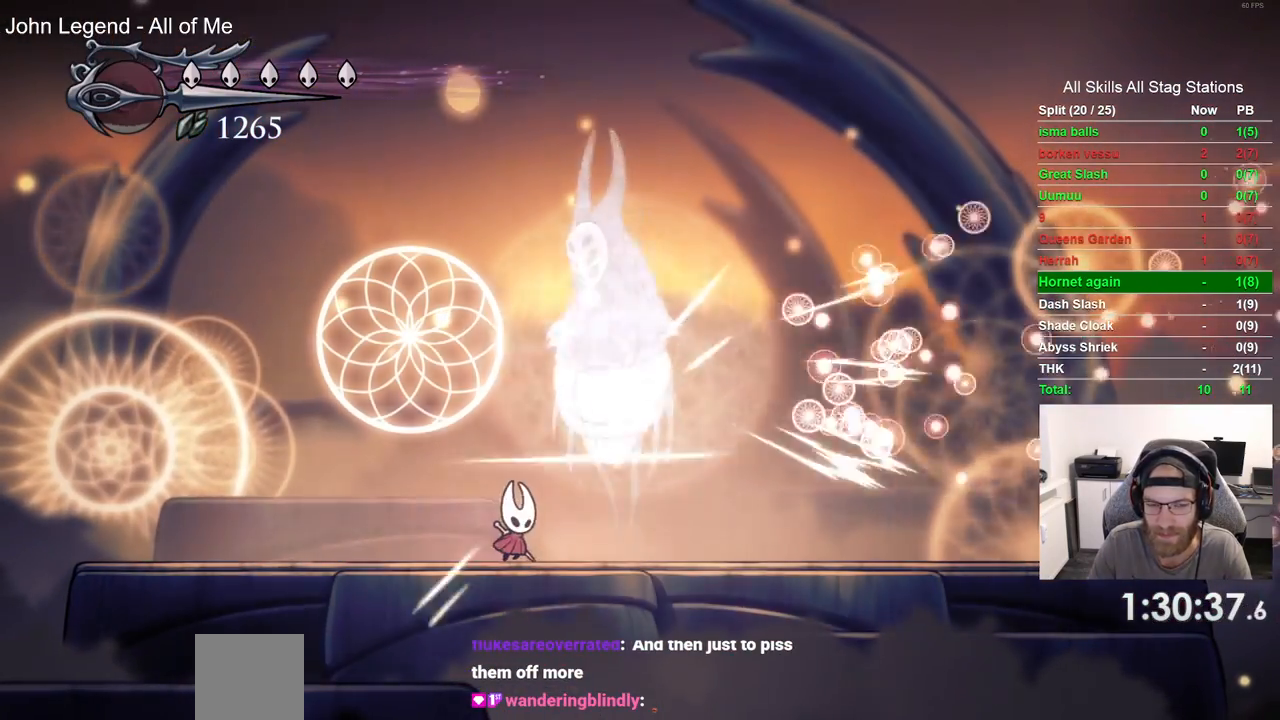
{"buttons": [], "left_stick": "center", "right_stick": "center", "events": [[133, "DPAD_RIGHT", "down"], [200, "SQUARE", "down"], [300, "DPAD_RIGHT", "up"], [383, "SQUARE", "up"]]}
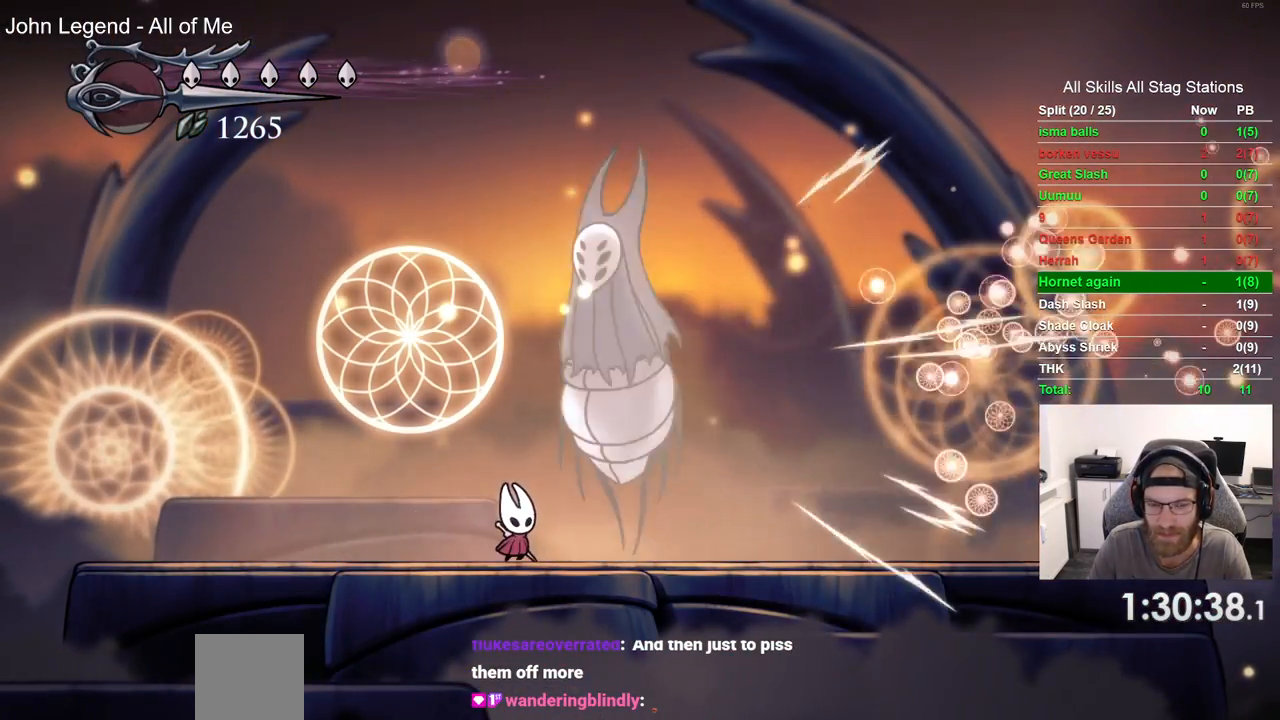
{"buttons": ["DPAD_RIGHT"], "left_stick": "center", "right_stick": "center", "events": [[100, "DPAD_RIGHT", "down"], [133, "SQUARE", "down"], [233, "DPAD_RIGHT", "up"], [300, "SQUARE", "up"], [483, "DPAD_RIGHT", "down"]]}
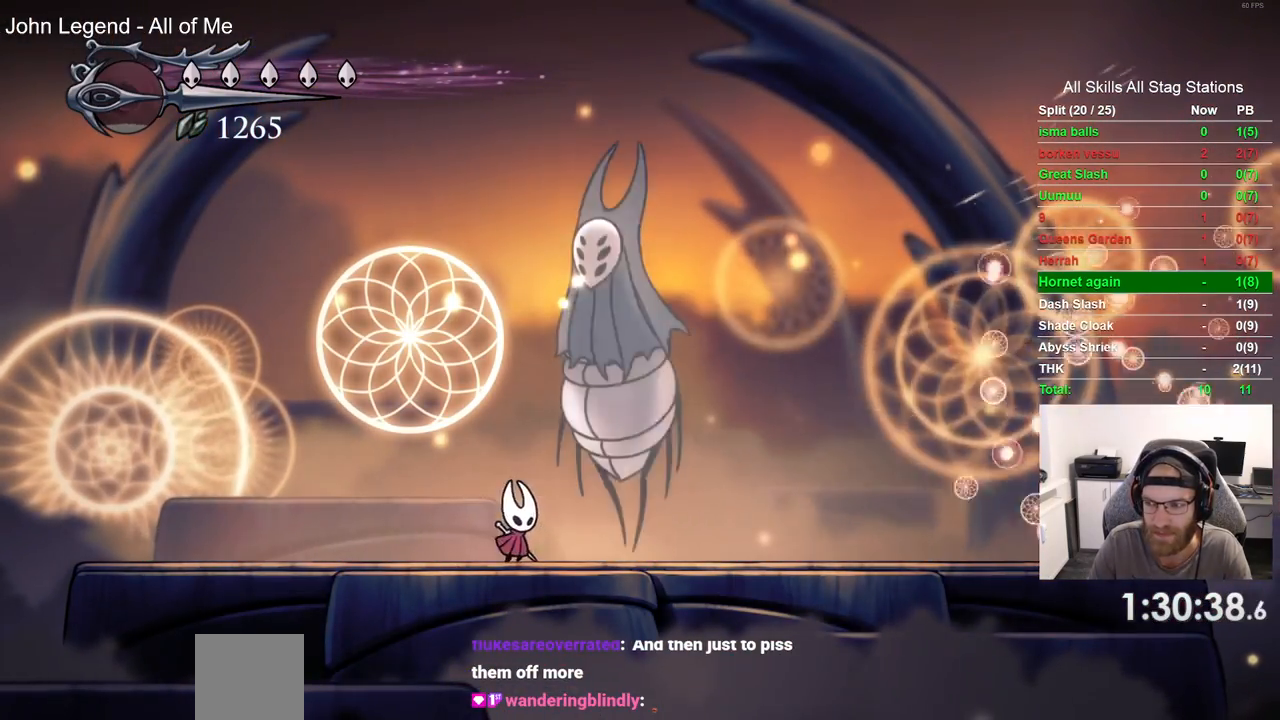
{"buttons": ["SQUARE", "DPAD_RIGHT"], "left_stick": "center", "right_stick": "center", "events": [[33, "SQUARE", "down"], [150, "DPAD_RIGHT", "up"], [233, "SQUARE", "up"], [383, "DPAD_RIGHT", "down"], [433, "SQUARE", "down"]]}
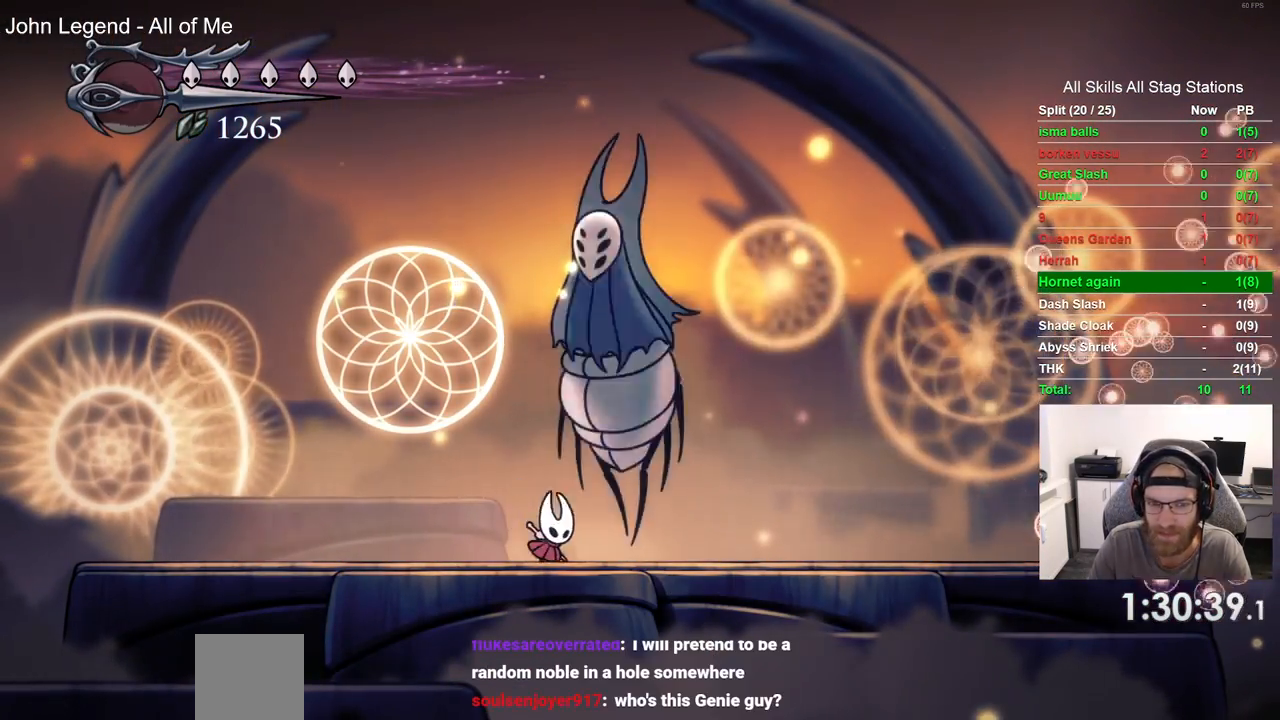
{"buttons": ["SQUARE"], "left_stick": "center", "right_stick": "center", "events": [[67, "DPAD_RIGHT", "up"], [100, "SQUARE", "up"], [283, "DPAD_RIGHT", "down"], [350, "SQUARE", "down"], [467, "DPAD_RIGHT", "up"]]}
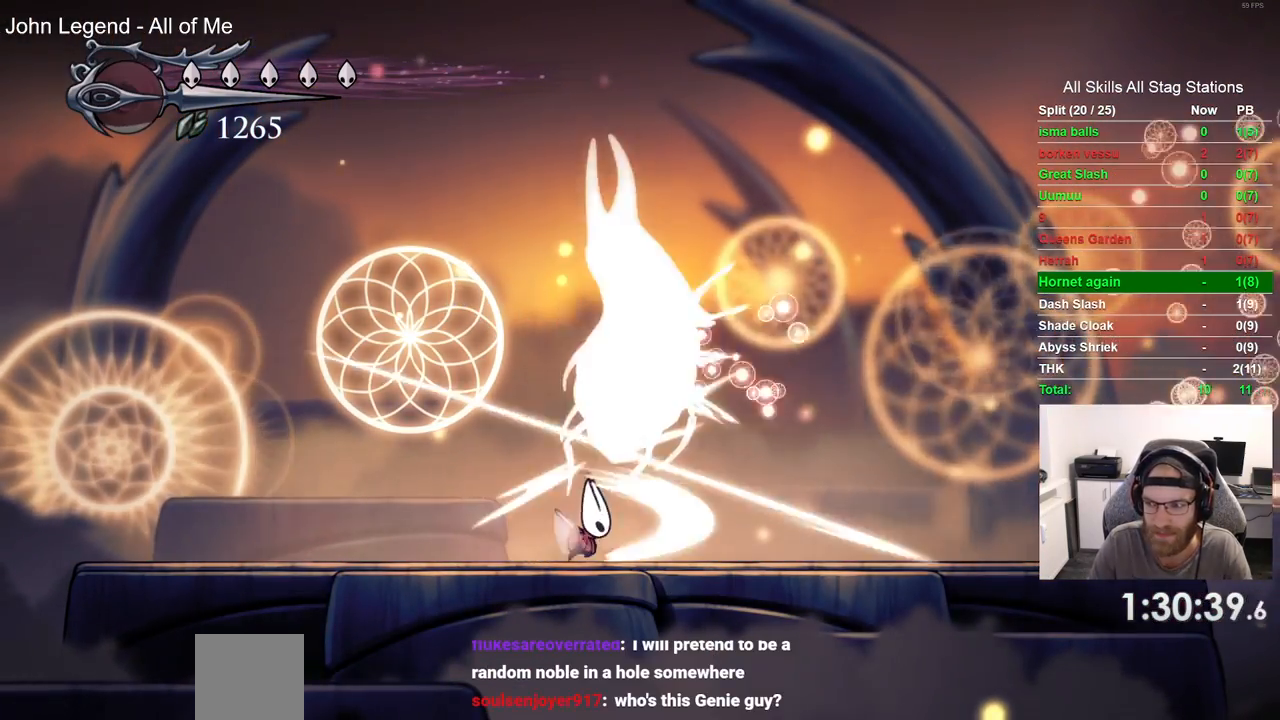
{"buttons": [], "left_stick": "center", "right_stick": "center"}
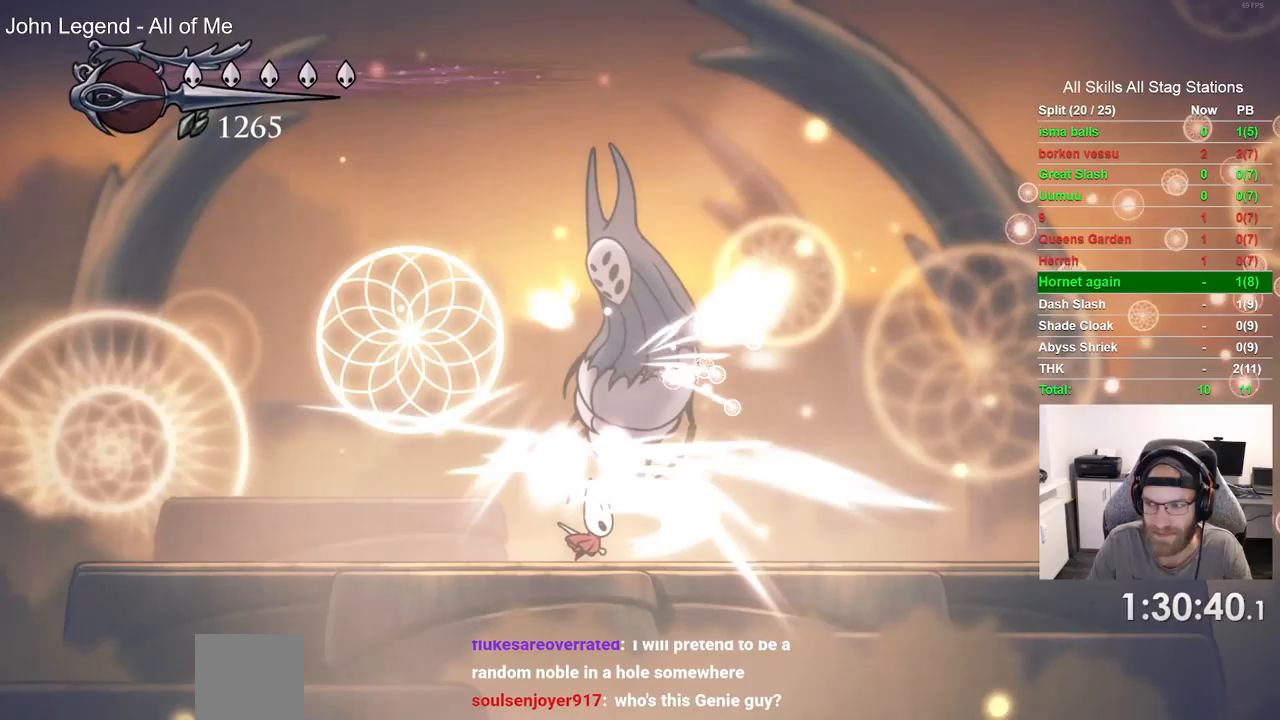
{"buttons": [], "left_stick": "center", "right_stick": "center", "events": [[150, "DPAD_RIGHT", "down"], [200, "SQUARE", "down"], [283, "DPAD_RIGHT", "up"], [383, "SQUARE", "up"]]}
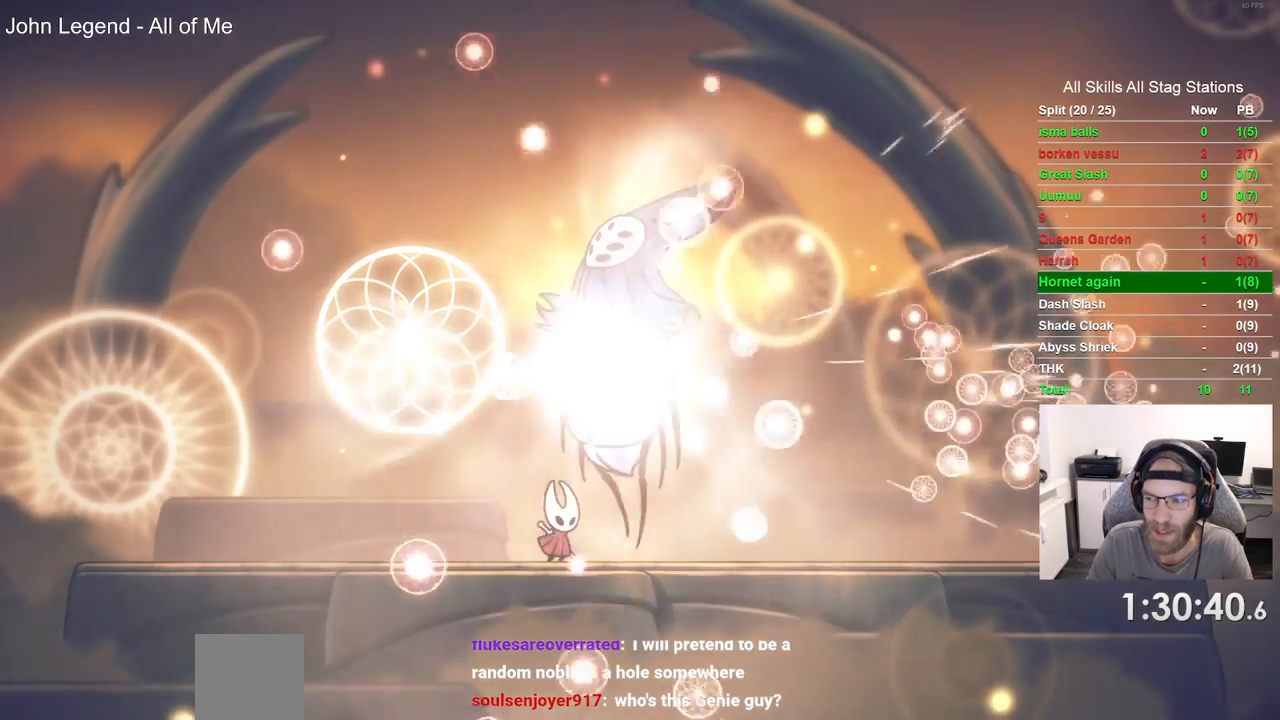
{"buttons": [], "left_stick": "center", "right_stick": "center", "events": [[83, "DPAD_RIGHT", "down"], [267, "DPAD_RIGHT", "up"]]}
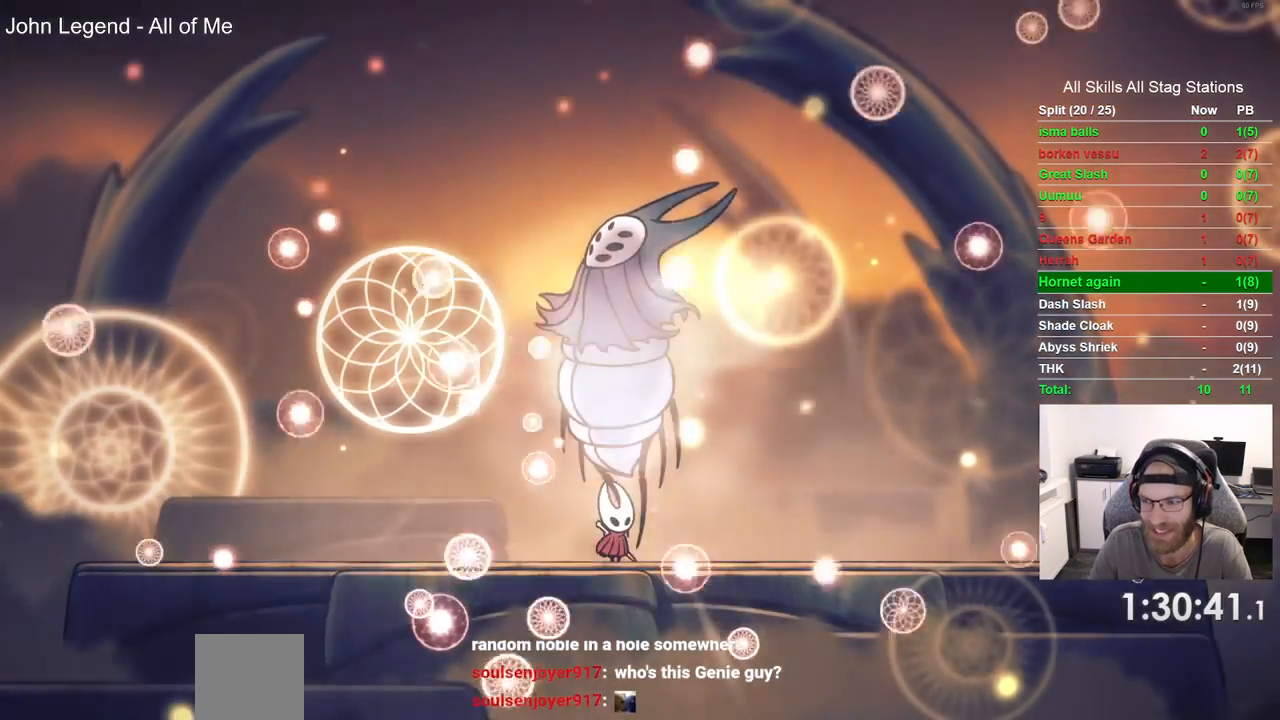
{"buttons": [], "left_stick": "center", "right_stick": "center", "events": []}
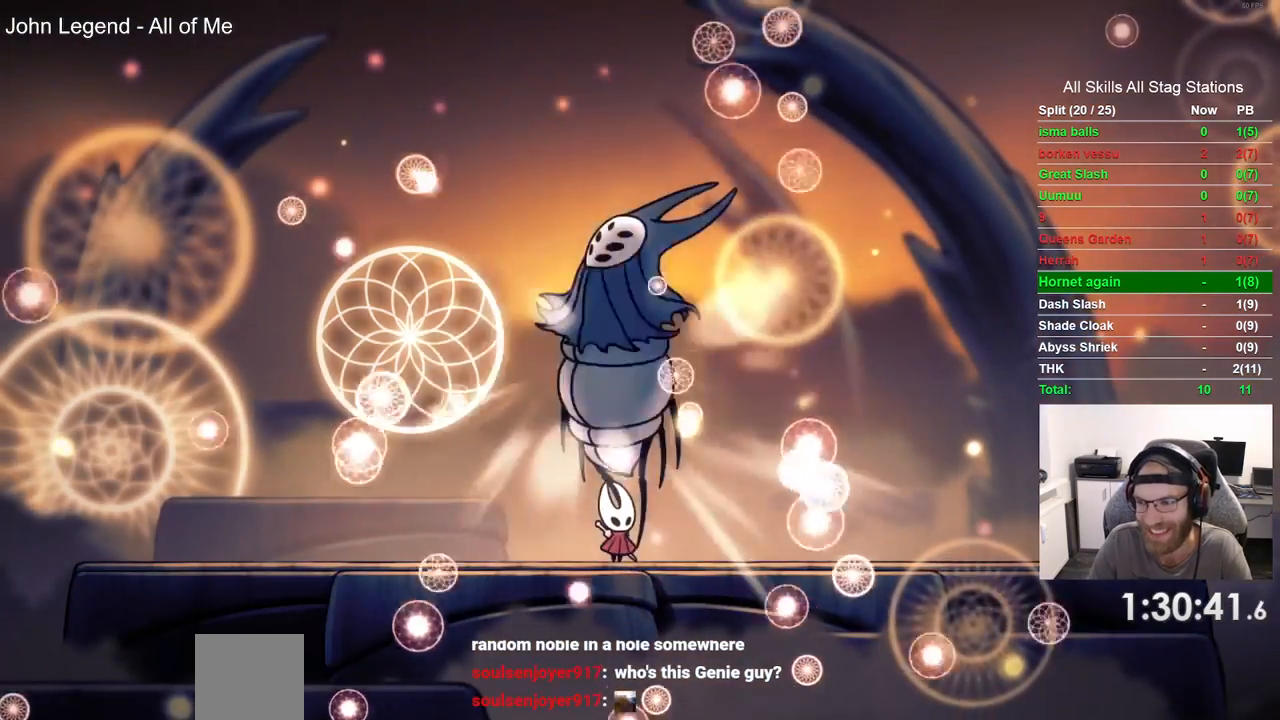
{"buttons": [], "left_stick": "center", "right_stick": "center", "events": []}
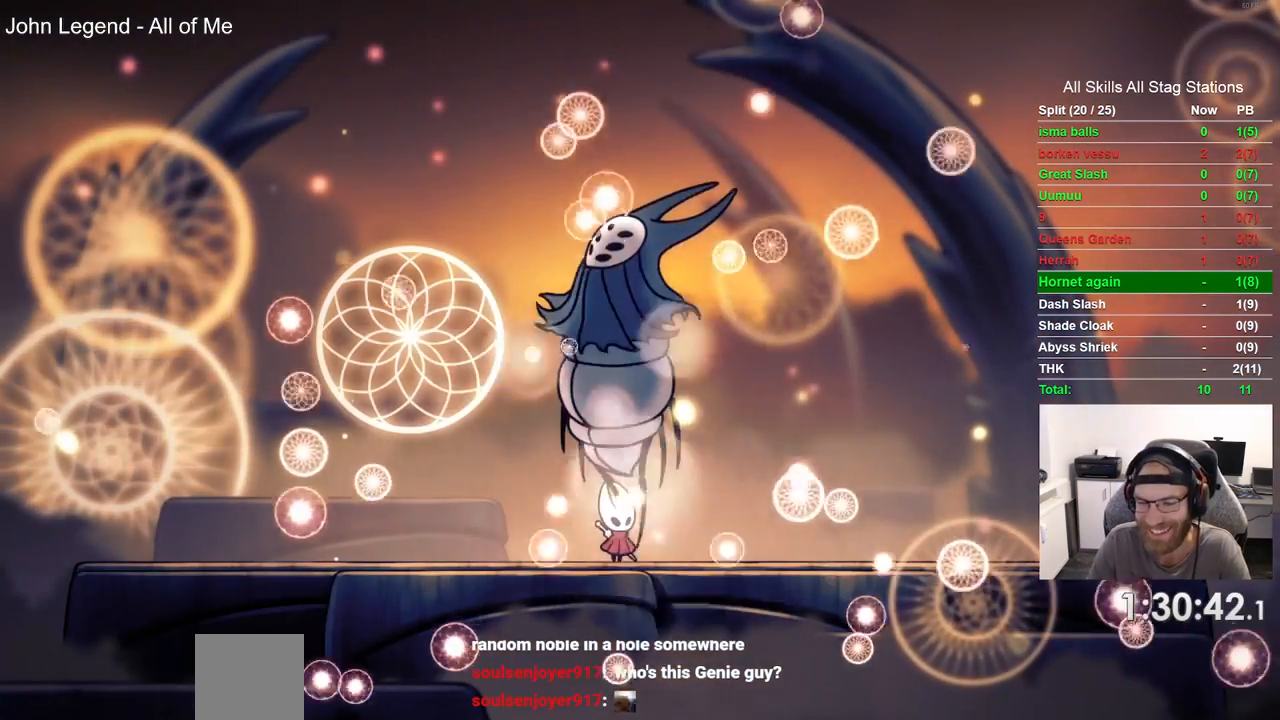
{"buttons": ["CIRCLE"], "left_stick": "center", "right_stick": "center", "events": [[317, "CIRCLE", "down"]]}
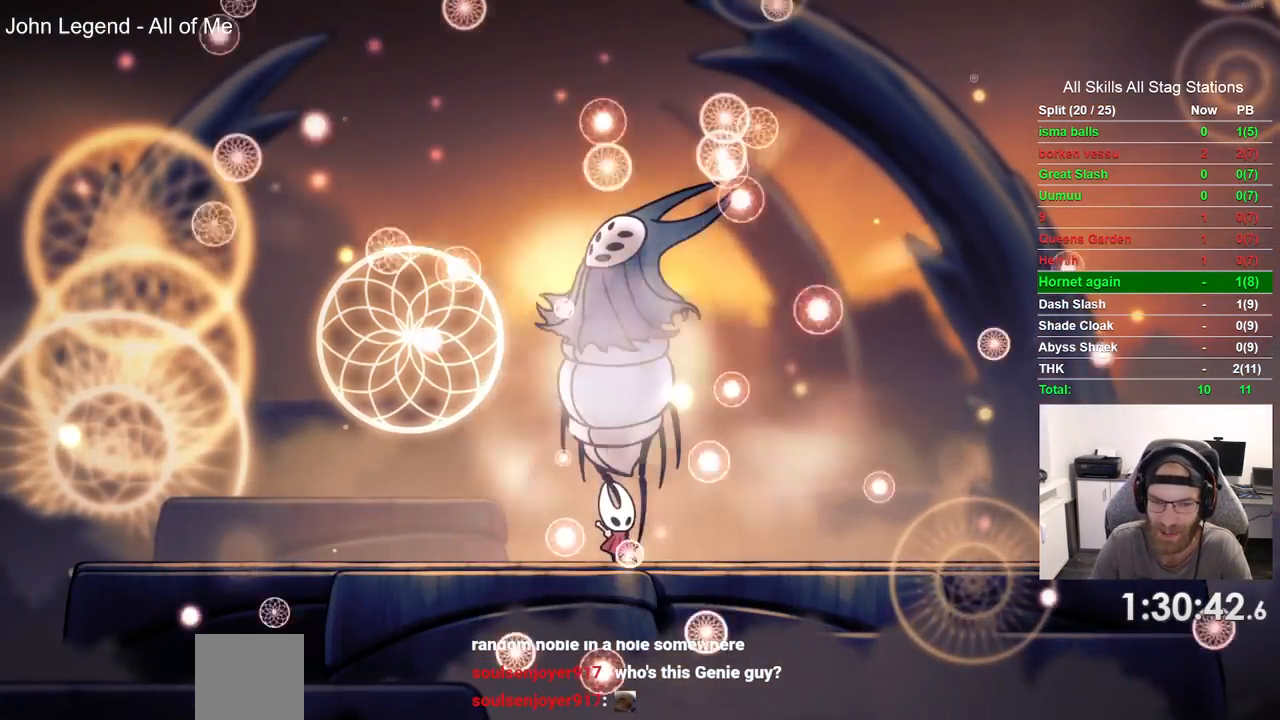
{"buttons": ["CIRCLE"], "left_stick": "center", "right_stick": "center", "events": []}
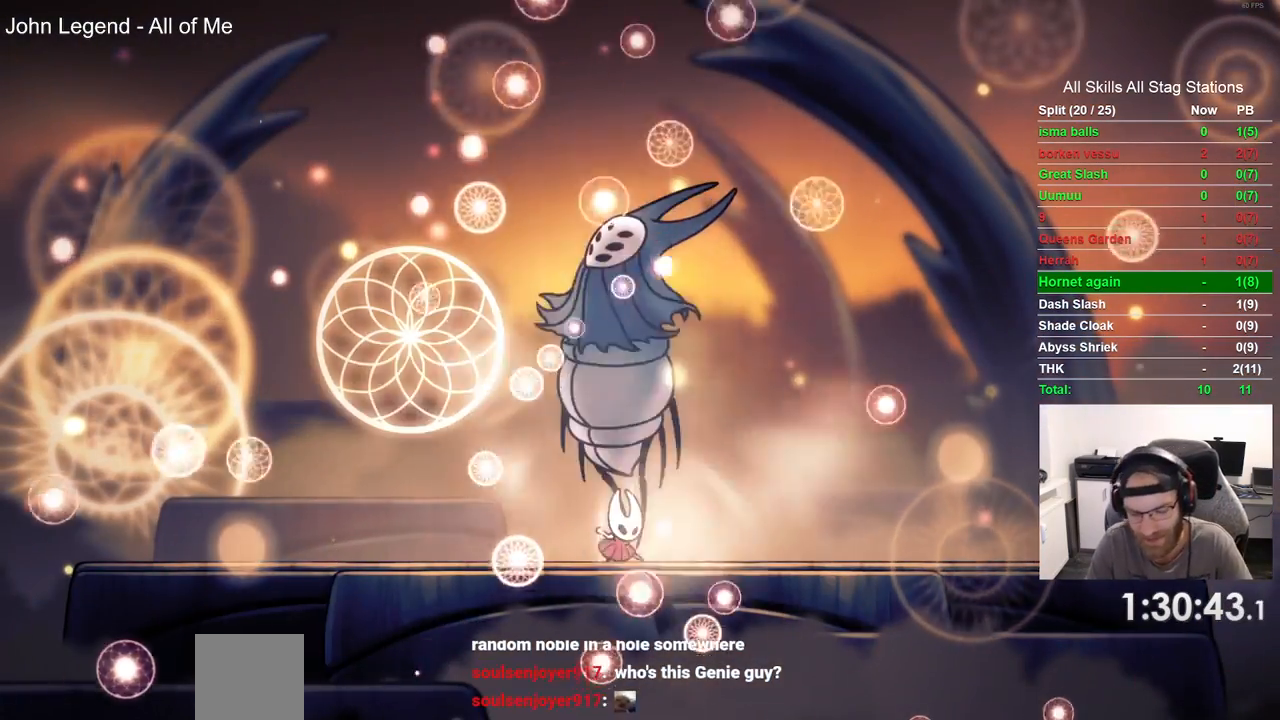
{"buttons": ["CIRCLE"], "left_stick": "center", "right_stick": "center", "events": []}
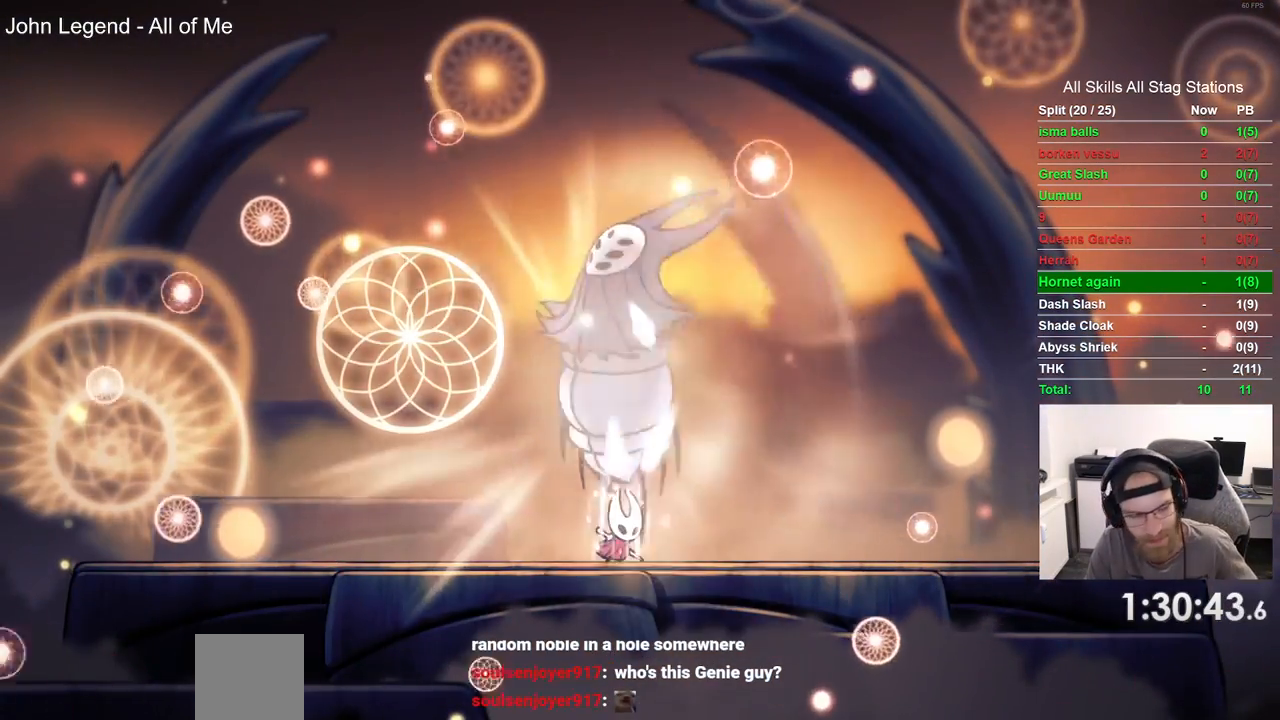
{"buttons": ["CIRCLE"], "left_stick": "center", "right_stick": "center", "events": []}
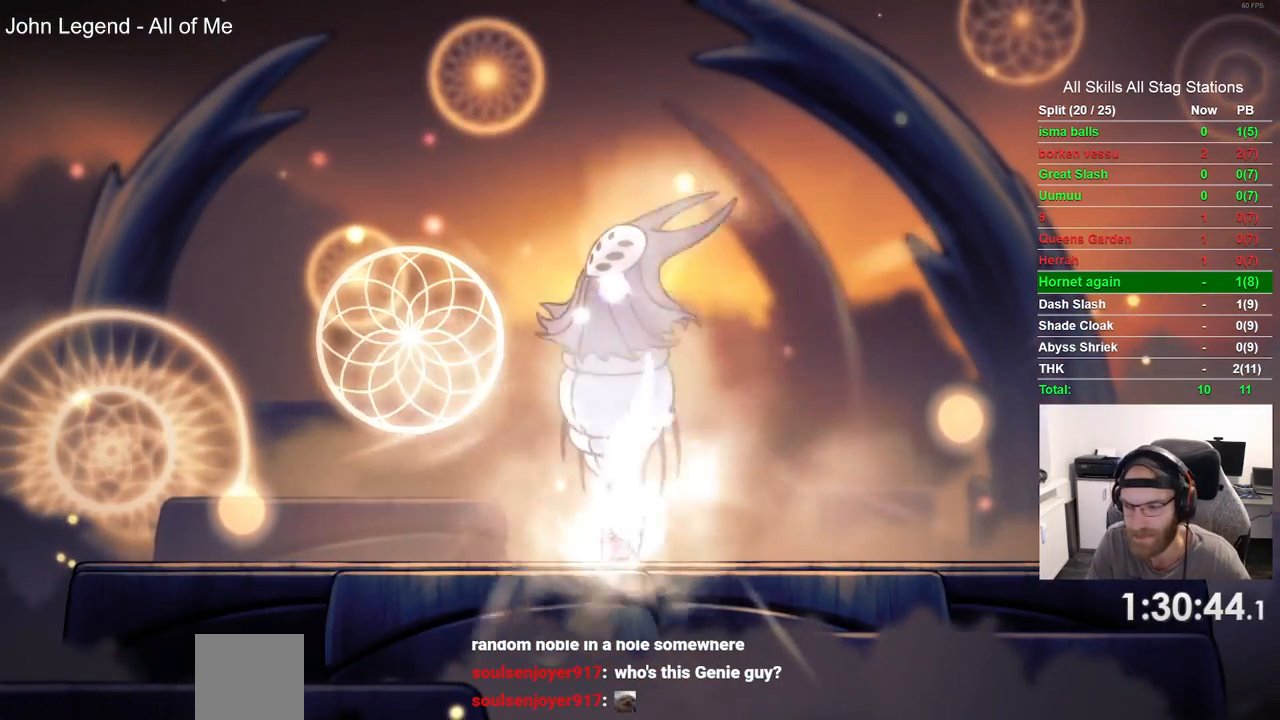
{"buttons": ["CIRCLE"], "left_stick": "center", "right_stick": "center", "events": []}
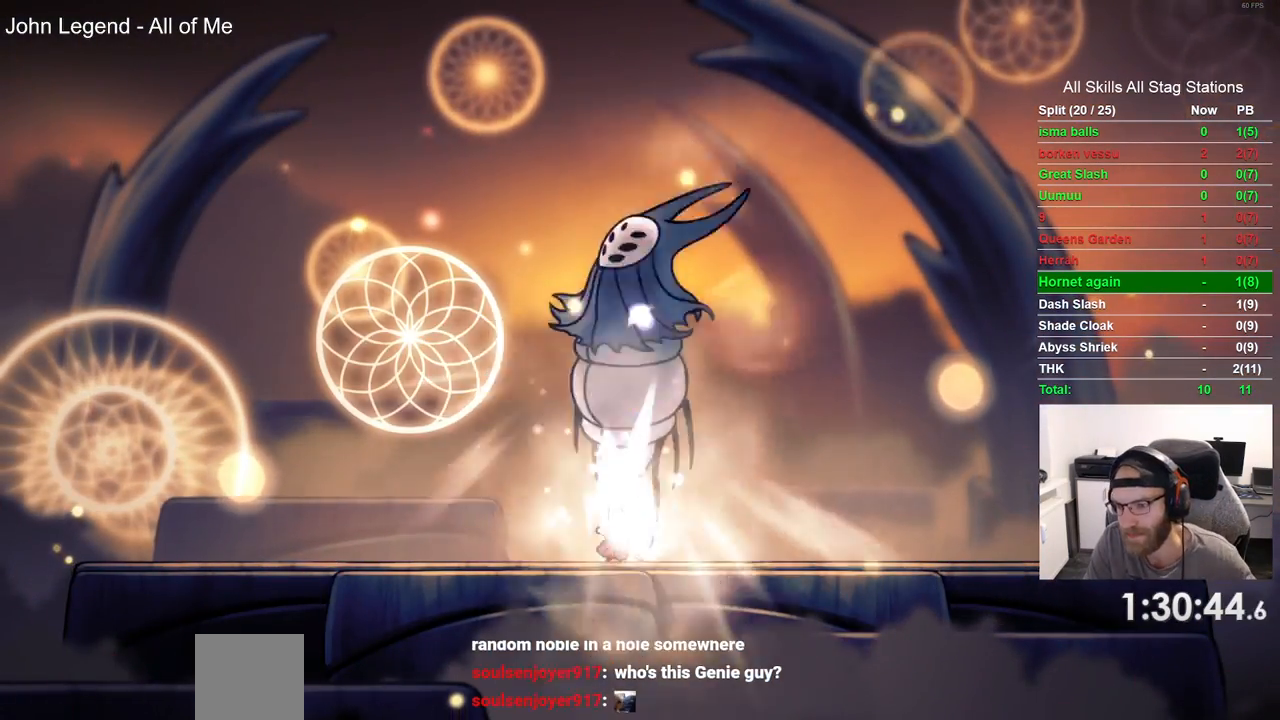
{"buttons": ["CIRCLE"], "left_stick": "center", "right_stick": "center", "events": []}